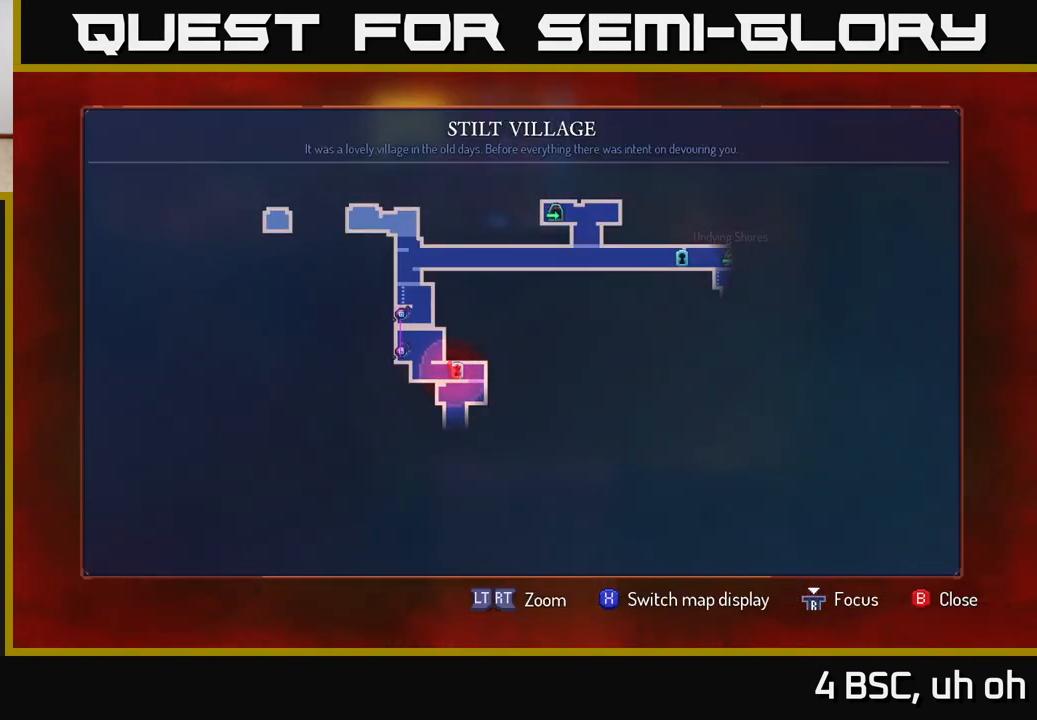
Gameplay with a controller (Xbox layout); each line is a JSON object with the inputs held at the frame after it. "events" lists button and stick changes between this image and that frame as [ms after this image, input, new state], when the widget could be followed in between.
{"buttons": [], "left_stick": "center", "right_stick": "center", "events": []}
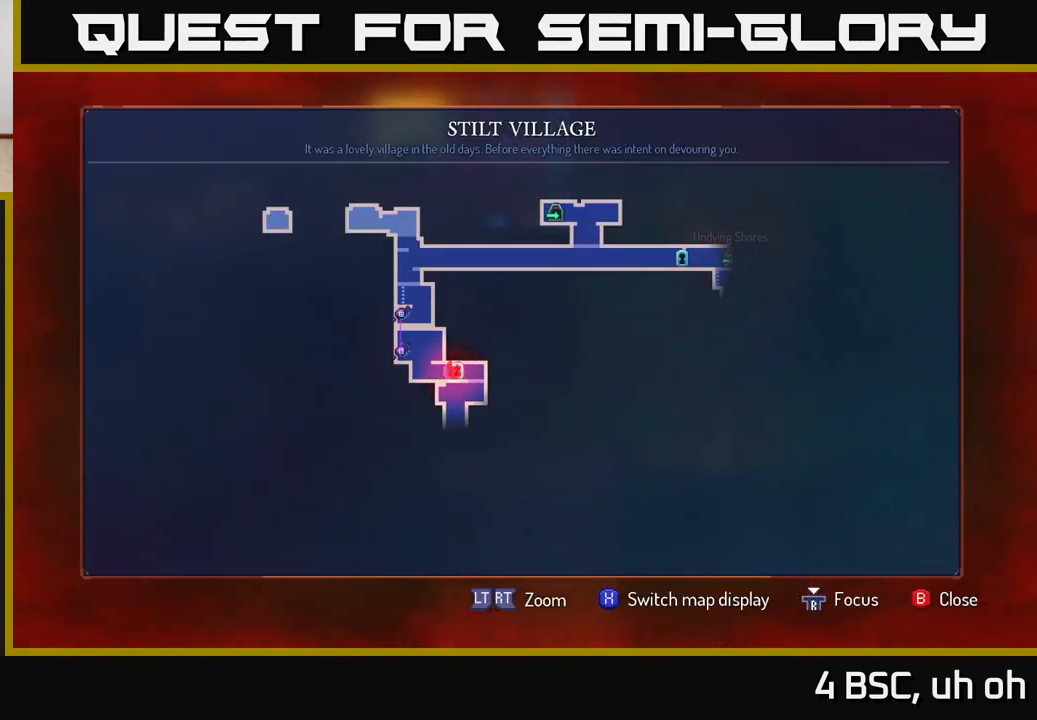
{"buttons": [], "left_stick": "center", "right_stick": "center", "events": []}
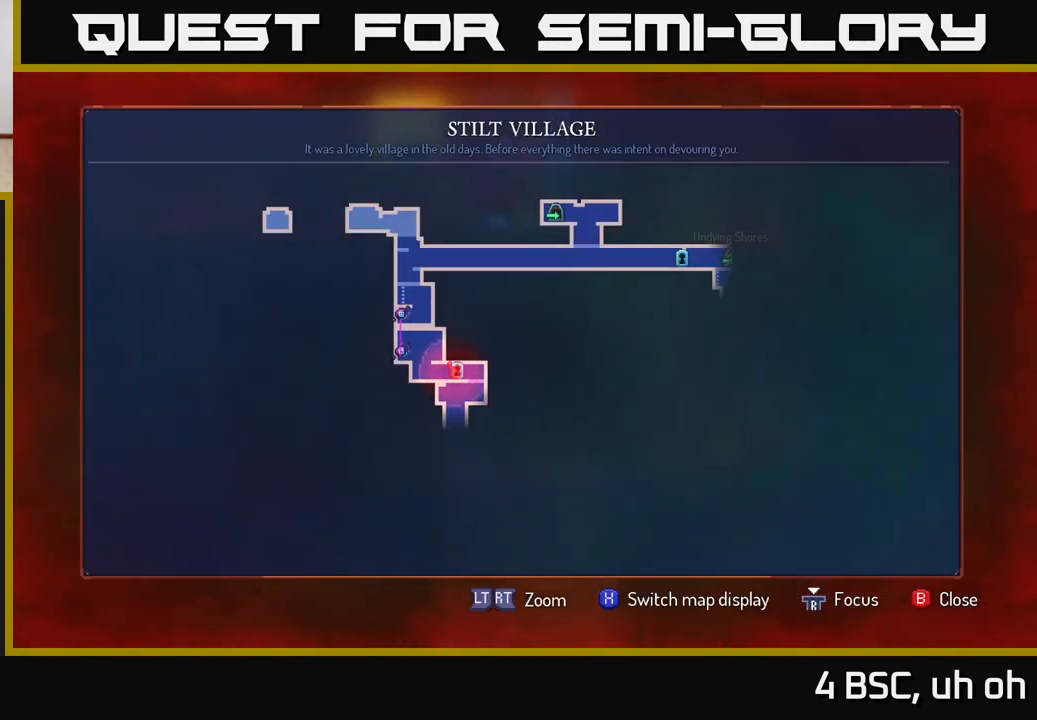
{"buttons": [], "left_stick": "center", "right_stick": "center", "events": []}
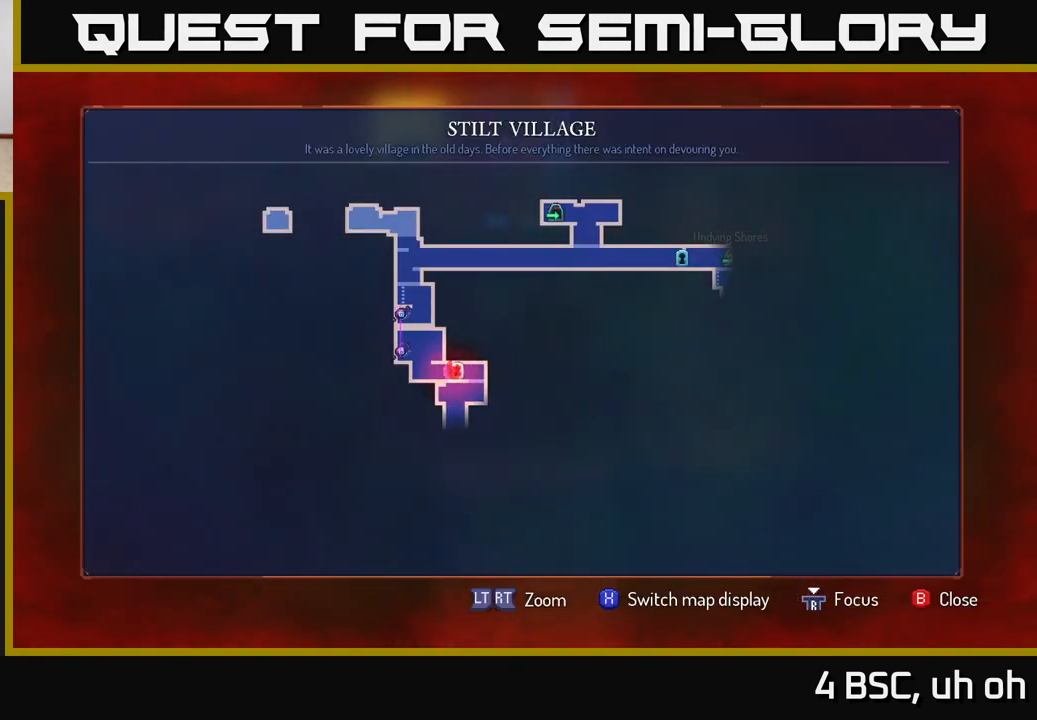
{"buttons": [], "left_stick": "center", "right_stick": "center", "events": []}
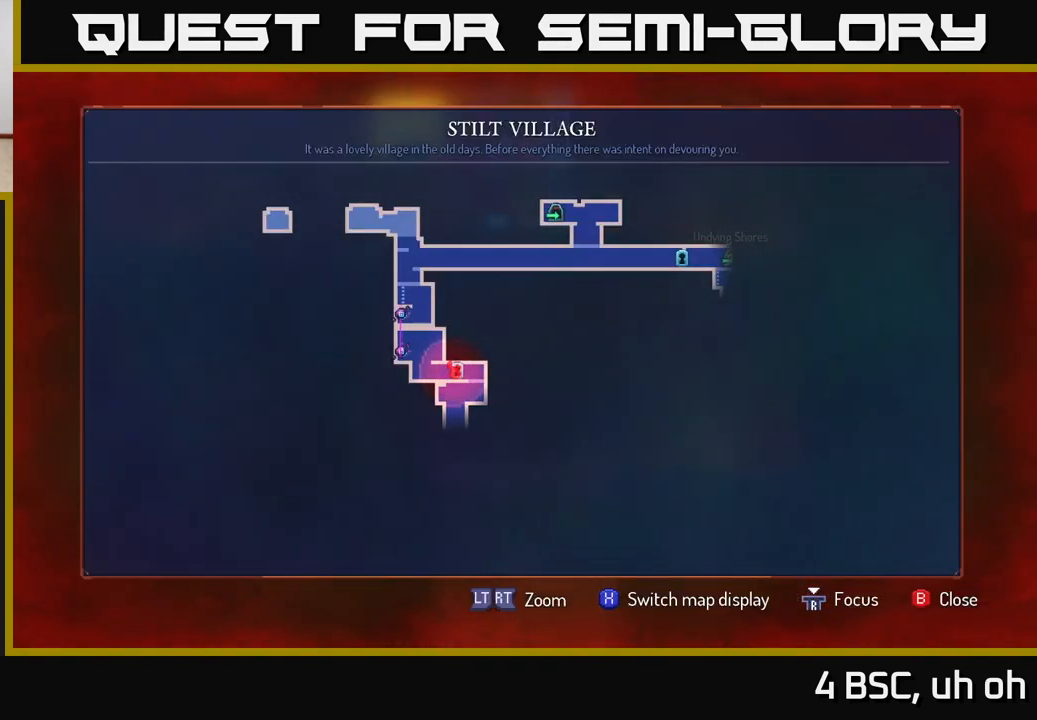
{"buttons": [], "left_stick": "center", "right_stick": "center", "events": [[267, "X", "down"], [333, "X", "up"]]}
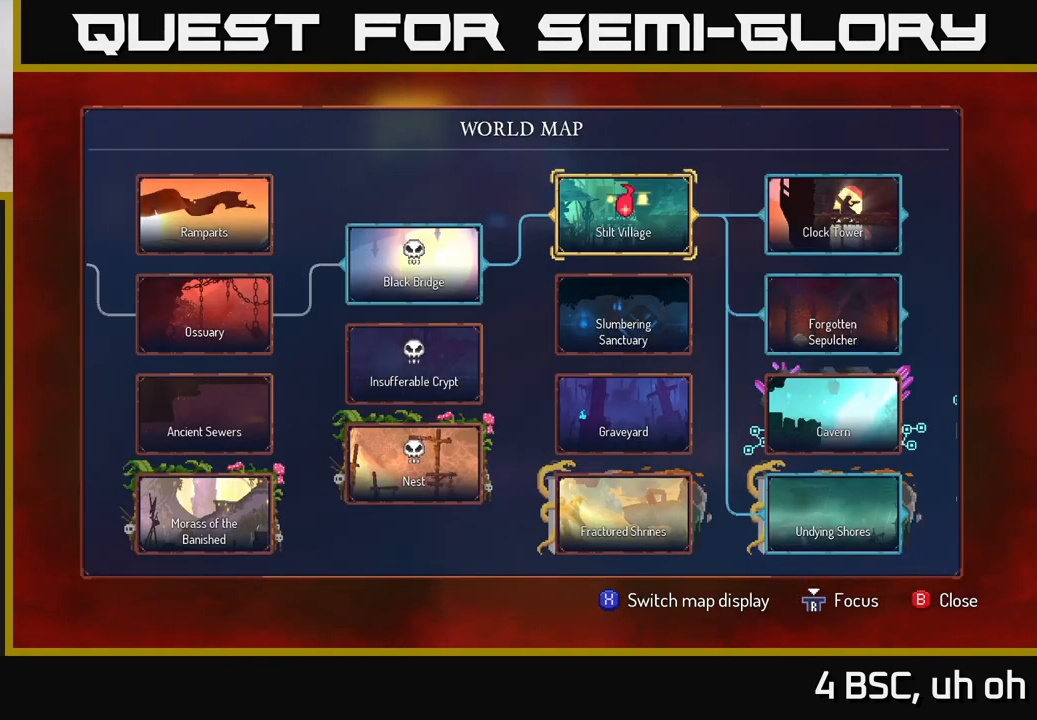
{"buttons": [], "left_stick": "center", "right_stick": "center", "events": []}
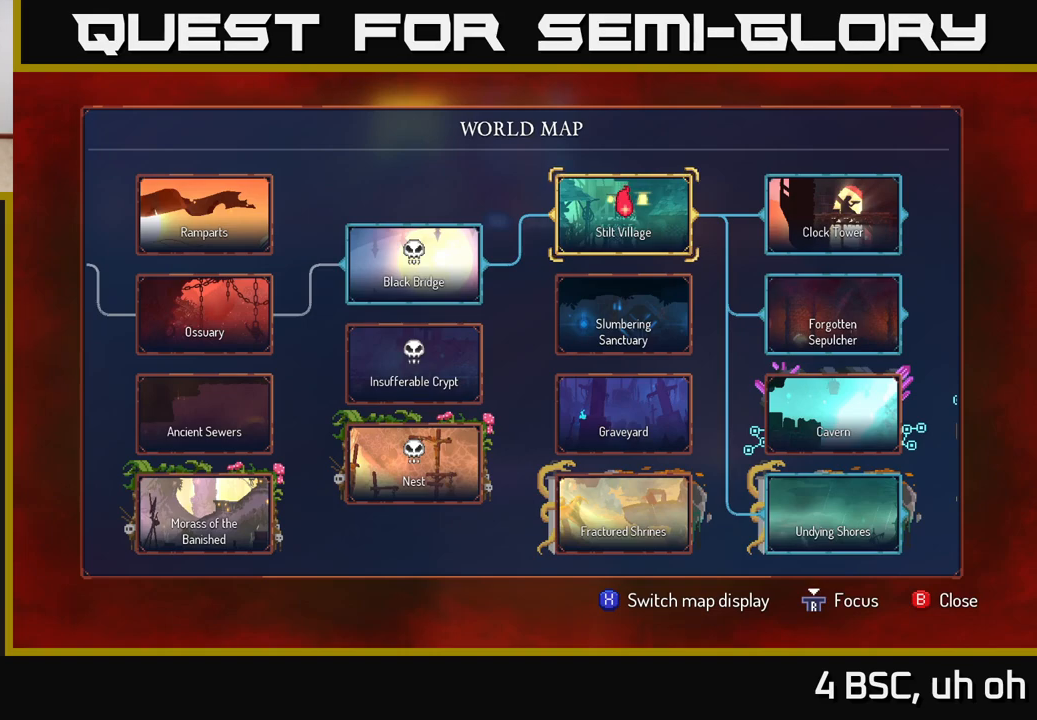
{"buttons": [], "left_stick": "center", "right_stick": "center", "events": []}
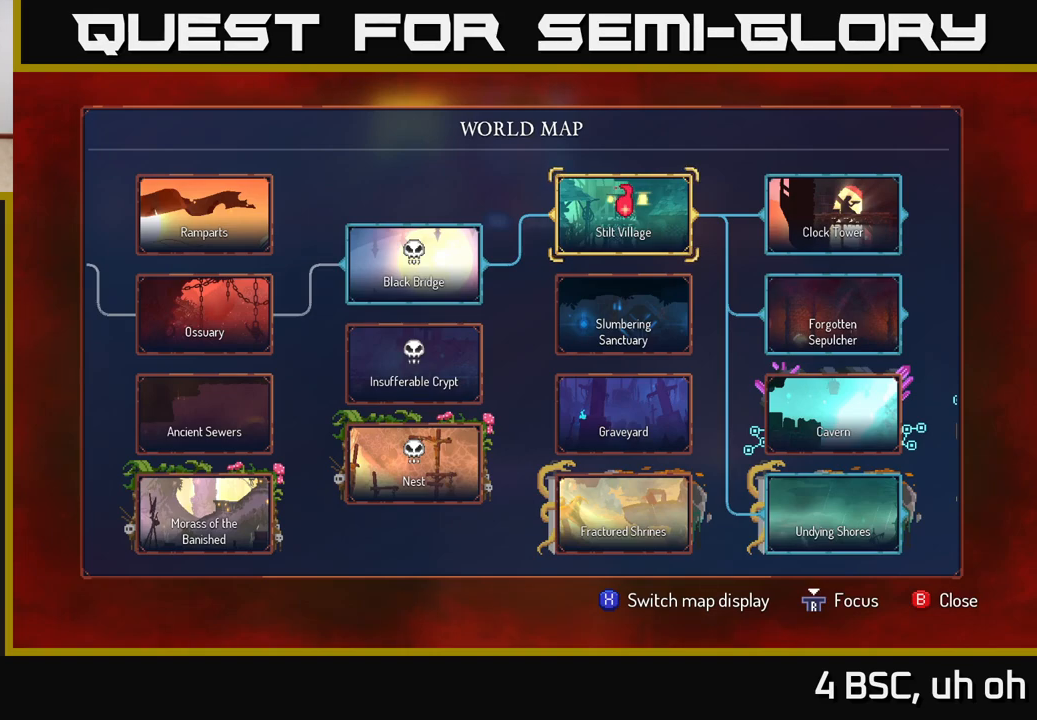
{"buttons": [], "left_stick": "center", "right_stick": "center", "events": []}
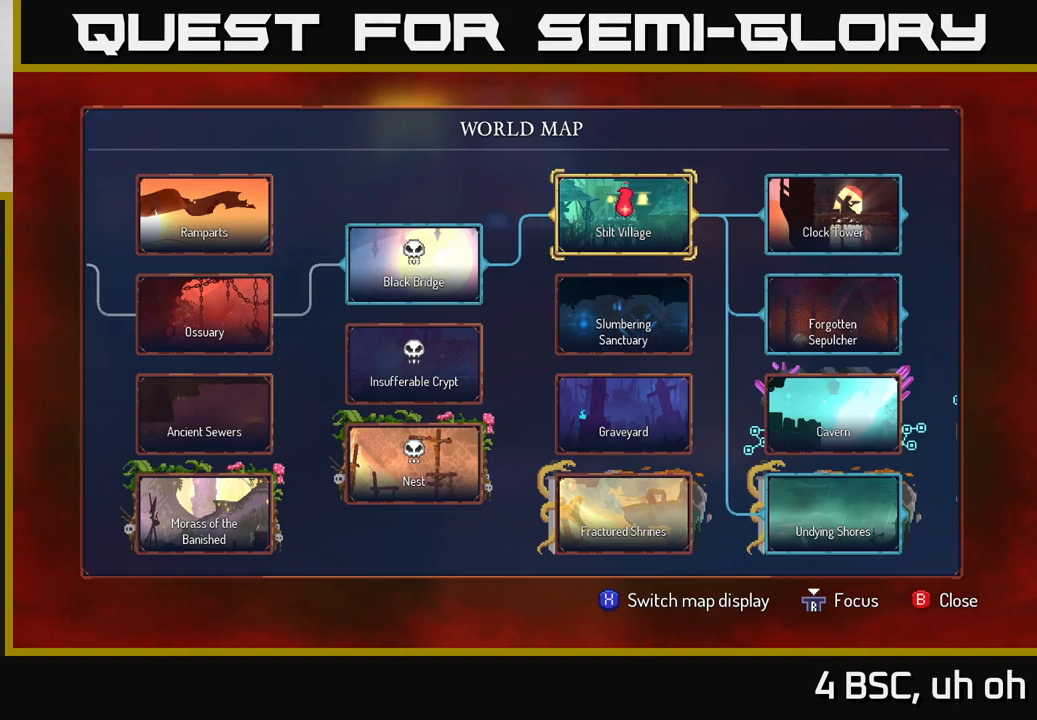
{"buttons": [], "left_stick": "center", "right_stick": "center", "events": []}
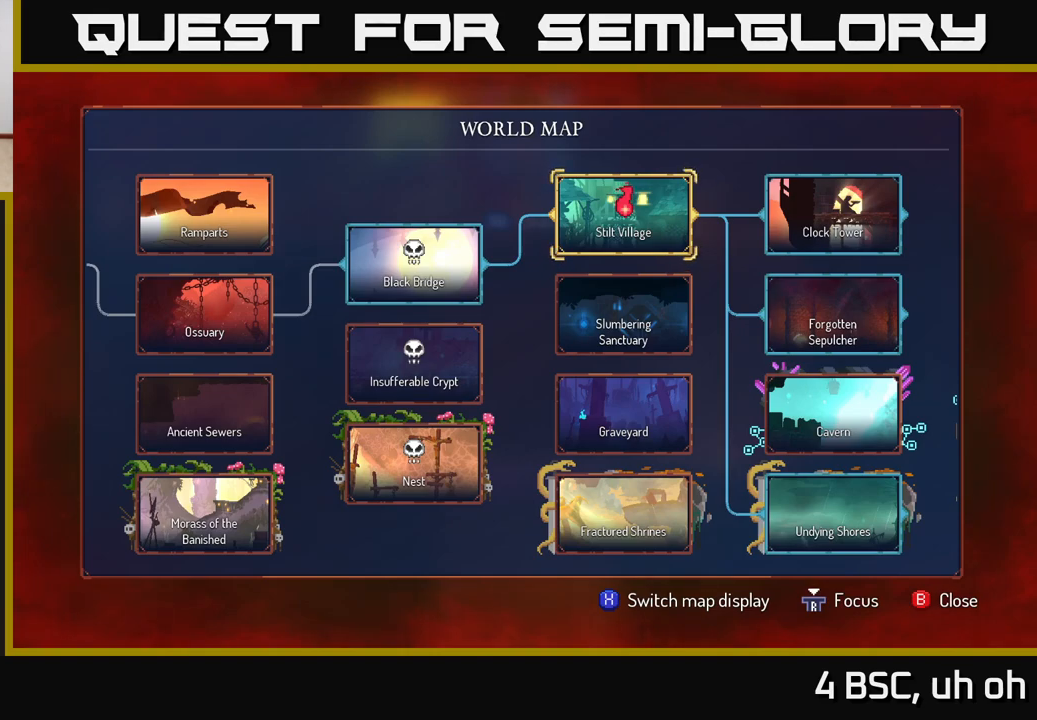
{"buttons": [], "left_stick": "center", "right_stick": "center", "events": []}
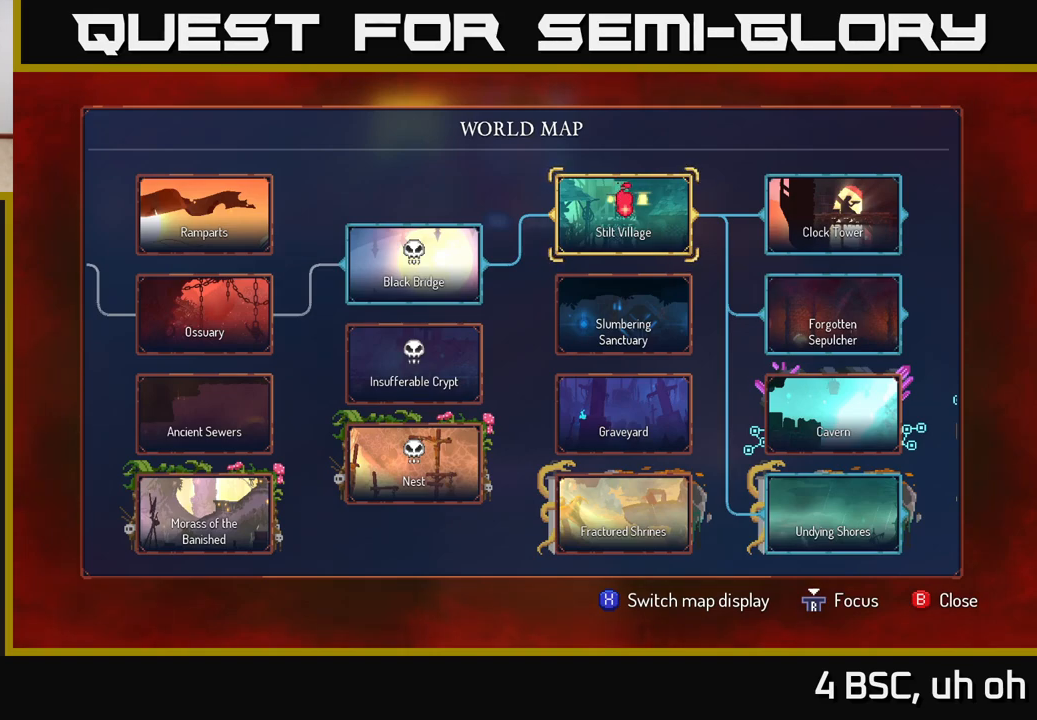
{"buttons": [], "left_stick": "center", "right_stick": "center", "events": []}
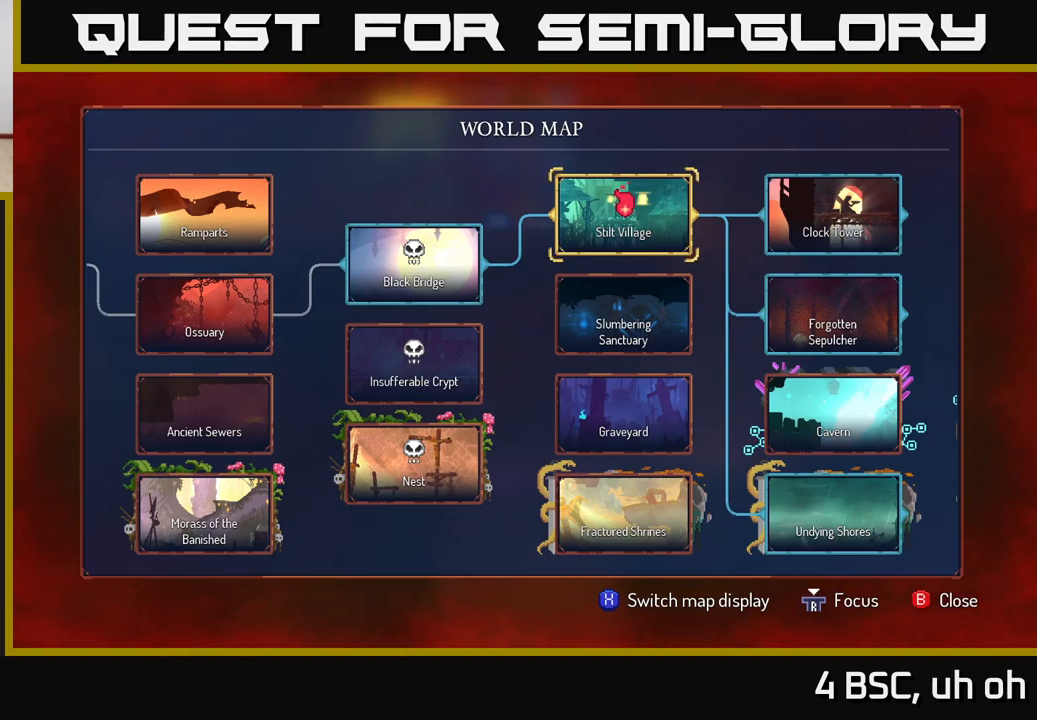
{"buttons": [], "left_stick": "left", "right_stick": "center", "events": [[217, "B", "down"], [333, "left_stick", "left"], [350, "B", "up"]]}
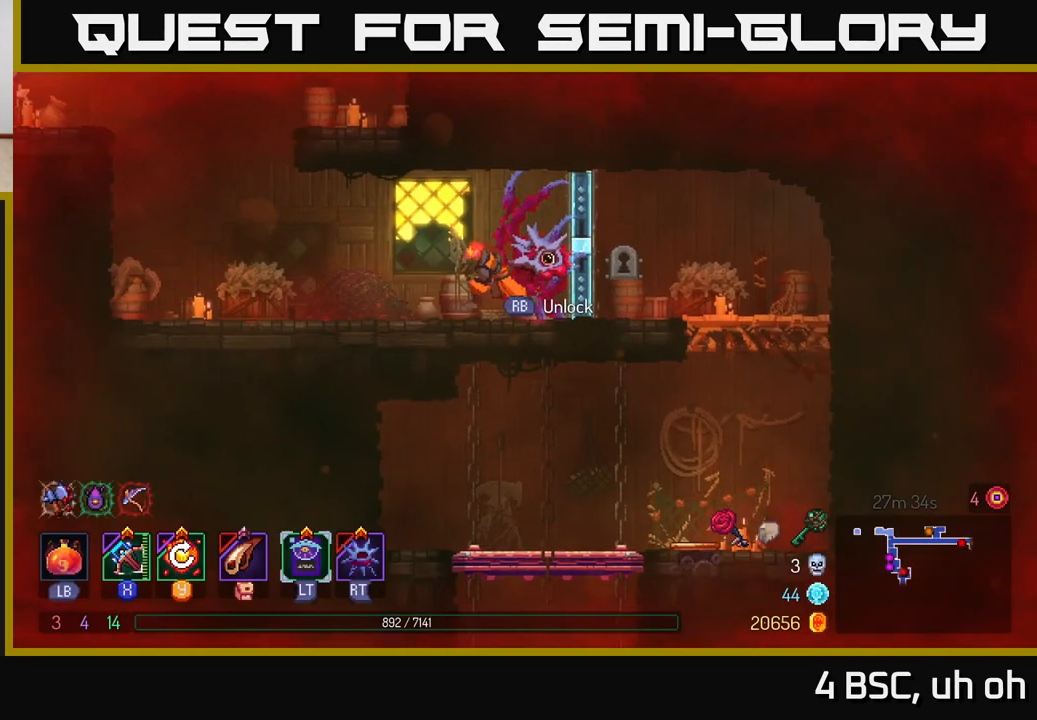
{"buttons": [], "left_stick": "left", "right_stick": "center", "events": []}
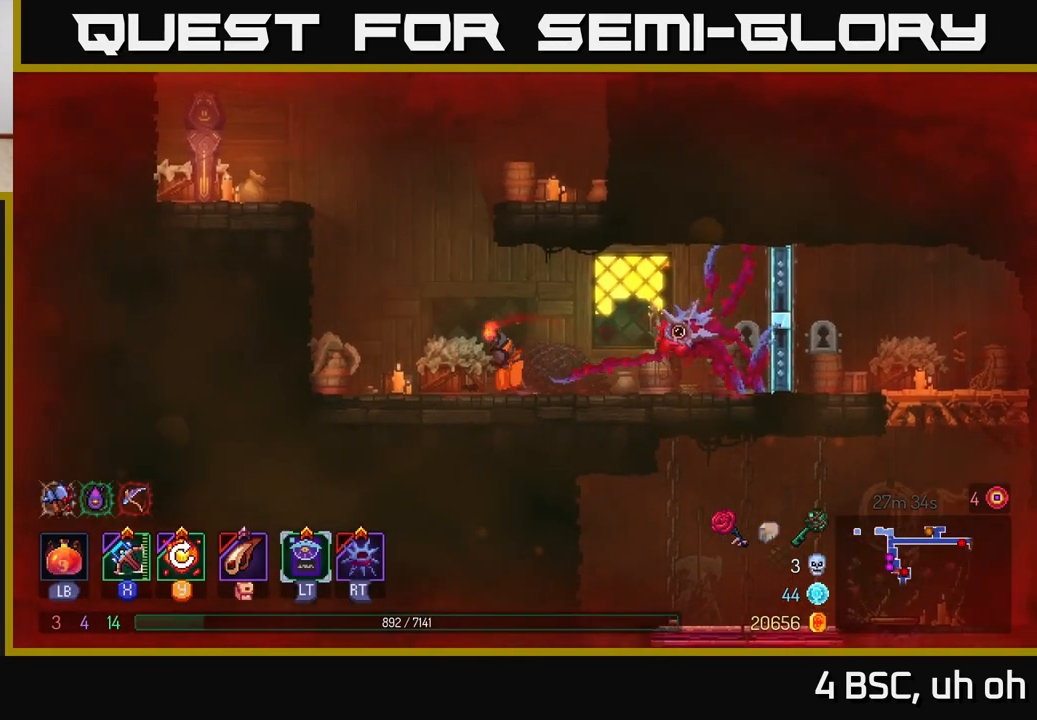
{"buttons": ["A"], "left_stick": "left", "right_stick": "center", "events": [[250, "A", "down"], [367, "A", "up"], [417, "A", "down"]]}
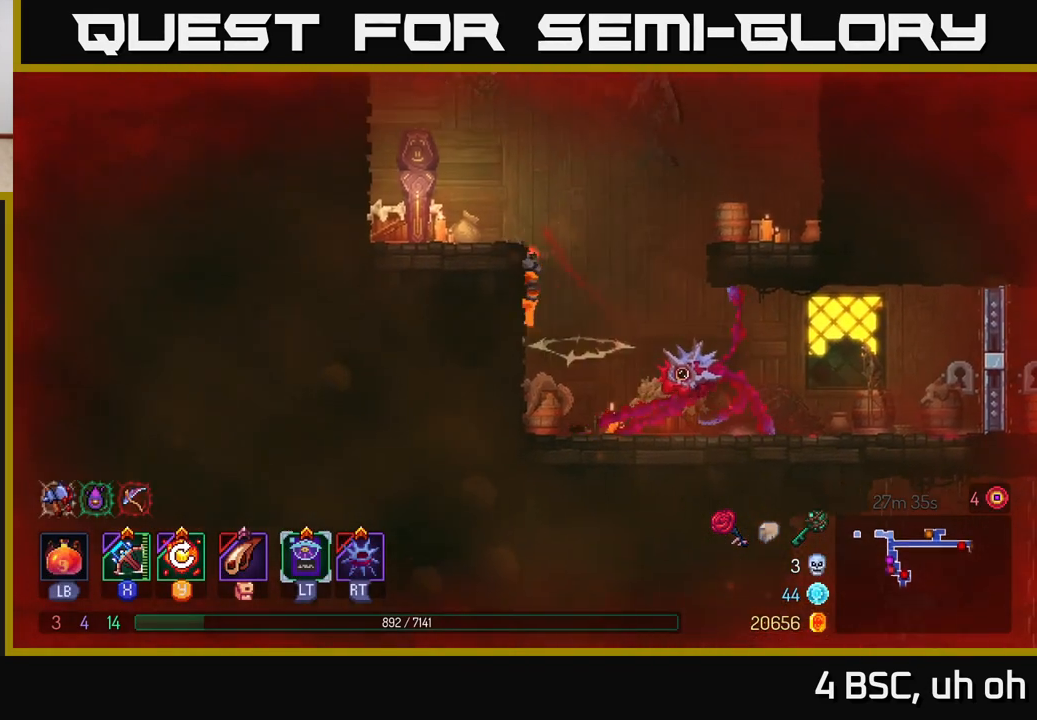
{"buttons": ["A"], "left_stick": "left", "right_stick": "center", "events": [[67, "A", "up"], [400, "A", "down"]]}
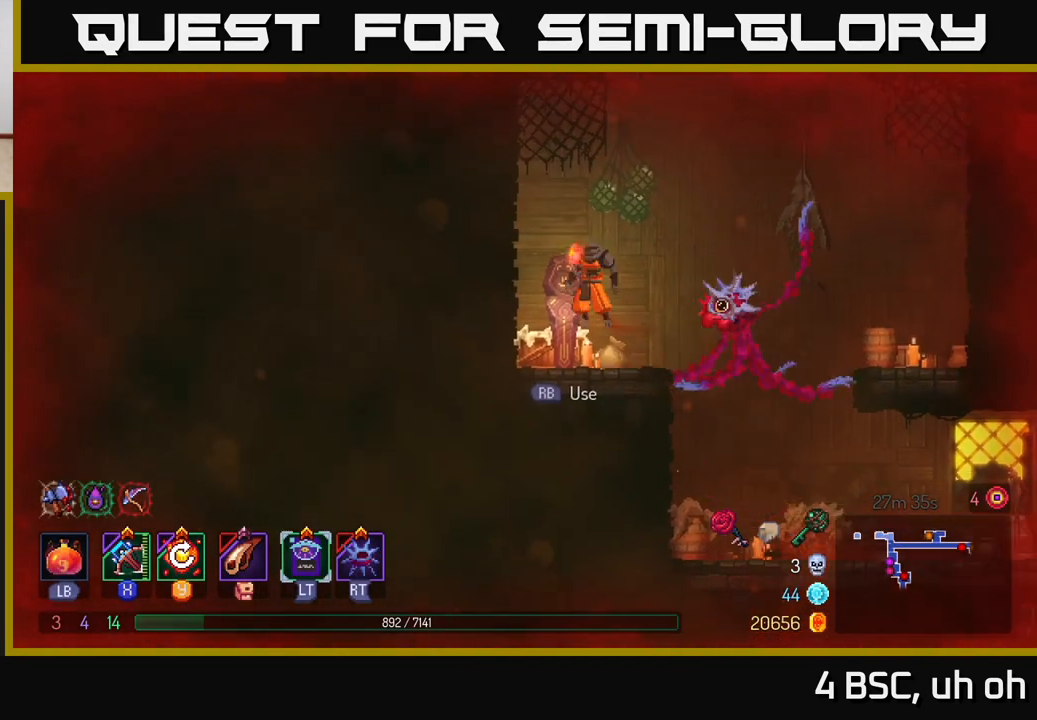
{"buttons": [], "left_stick": "center", "right_stick": "center", "events": [[33, "A", "up"], [233, "left_stick", "center"], [317, "R1", "down"], [450, "R1", "up"]]}
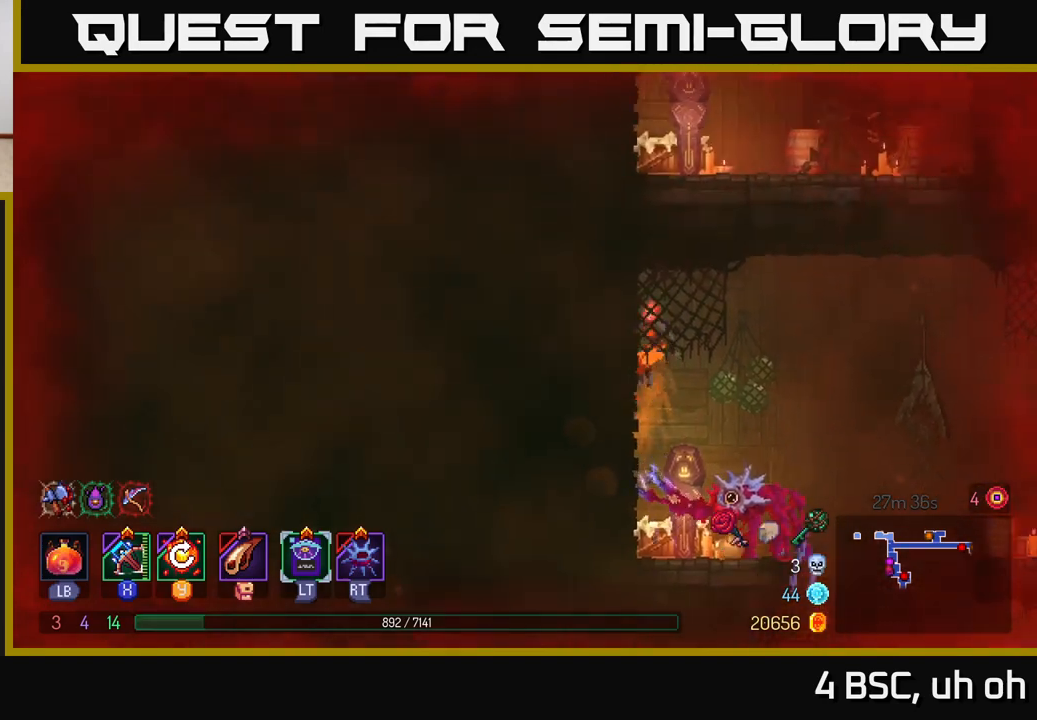
{"buttons": ["R1"], "left_stick": "down-right", "right_stick": "center", "events": [[67, "left_stick", "down-right"], [133, "A", "down"], [217, "A", "up"], [317, "left_stick", "down"], [400, "R1", "down"], [467, "left_stick", "down-right"]]}
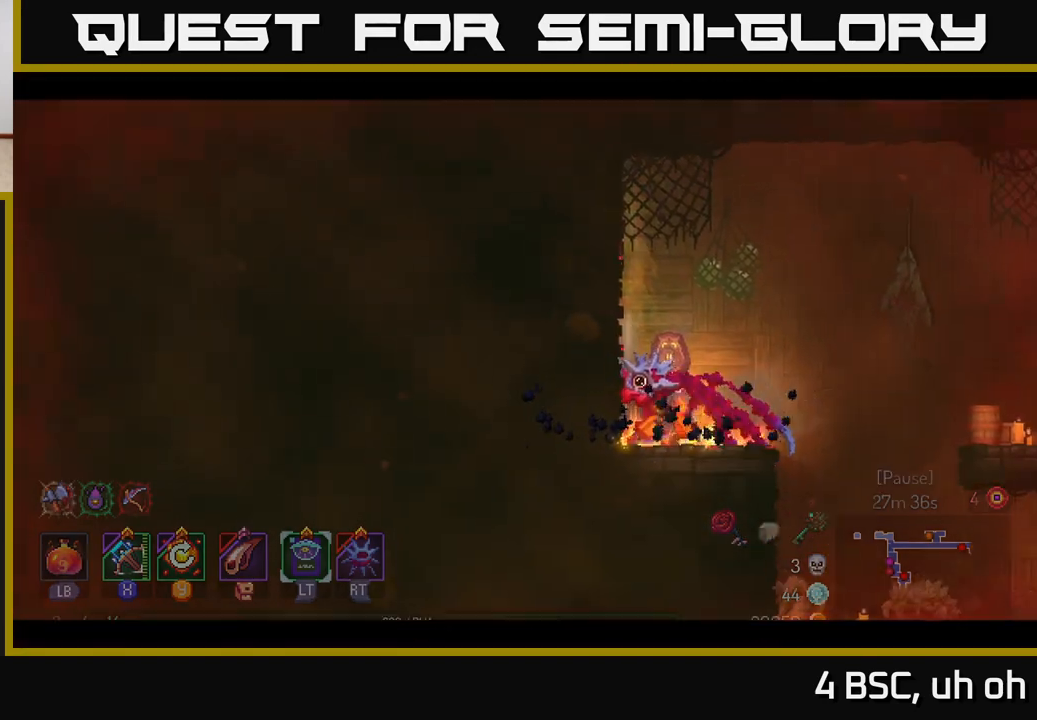
{"buttons": [], "left_stick": "center", "right_stick": "center", "events": [[17, "R1", "up"], [17, "left_stick", "center"], [133, "R1", "down"], [200, "left_stick", "right"], [217, "R1", "up"], [317, "R1", "down"], [367, "R1", "up"], [400, "left_stick", "center"]]}
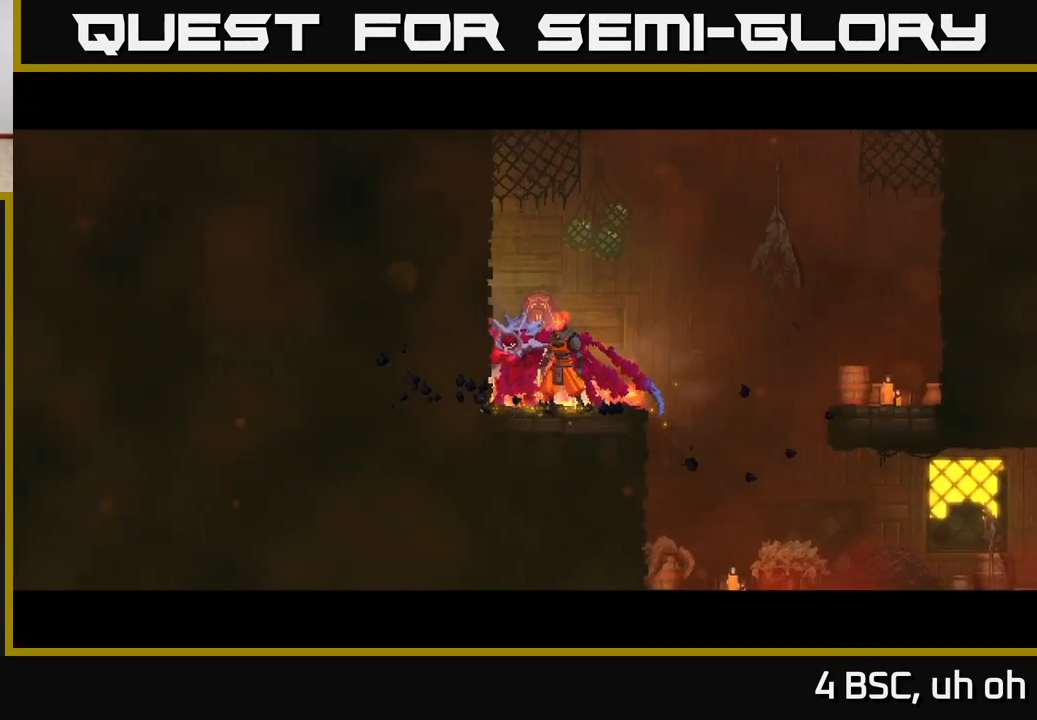
{"buttons": [], "left_stick": "center", "right_stick": "center", "events": []}
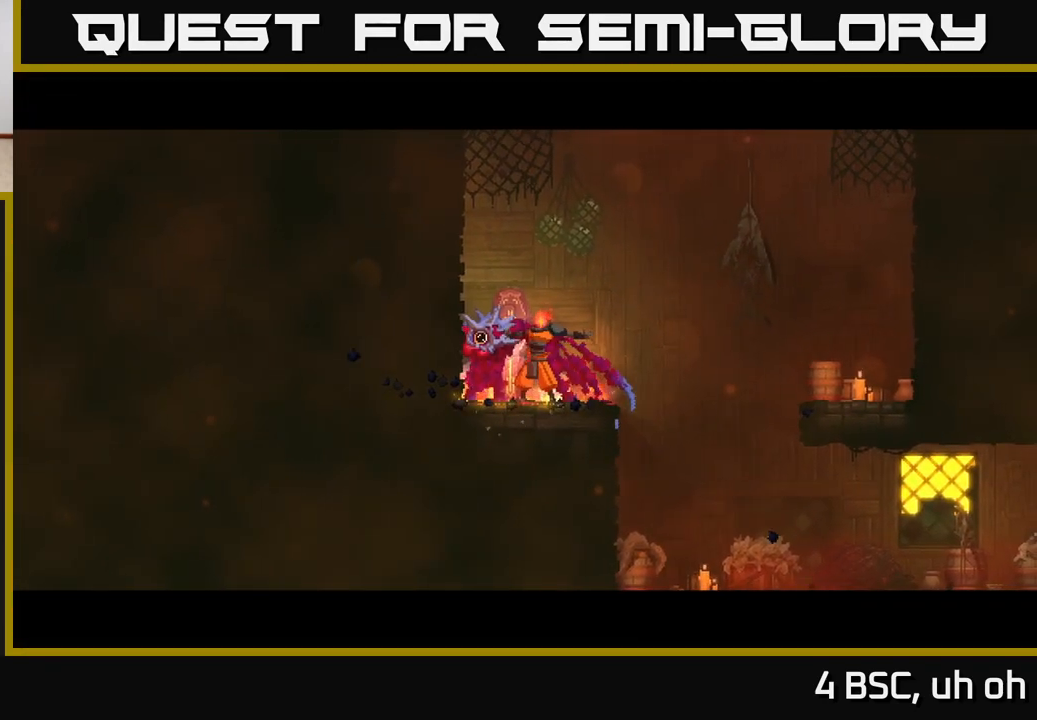
{"buttons": [], "left_stick": "center", "right_stick": "center", "events": []}
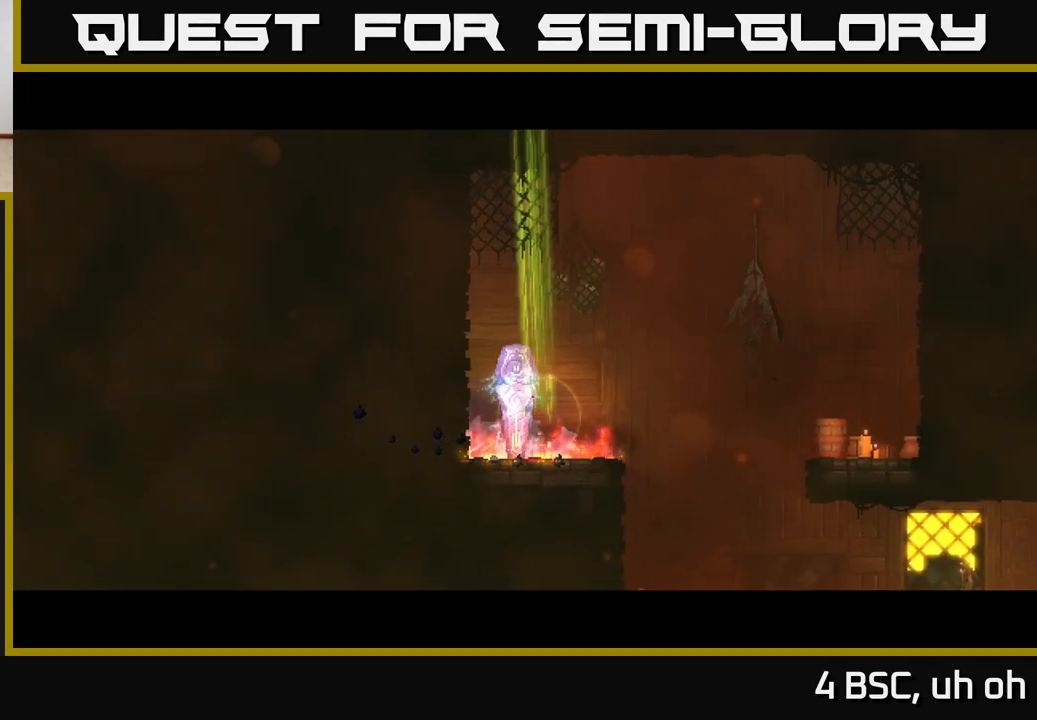
{"buttons": [], "left_stick": "right", "right_stick": "center", "events": [[133, "left_stick", "right"]]}
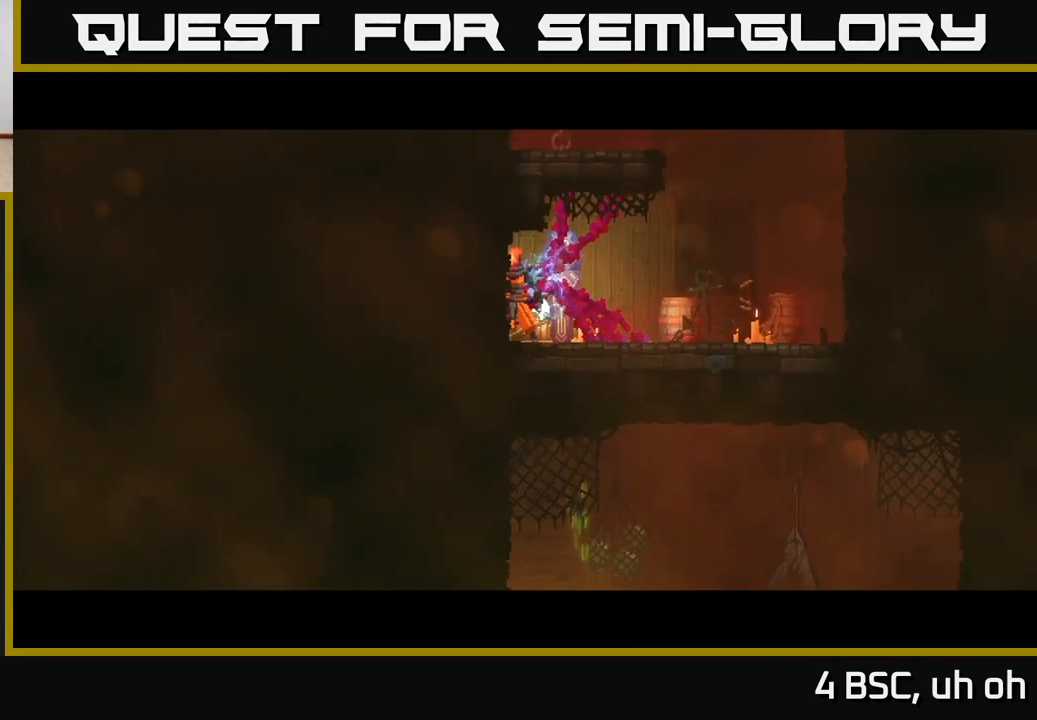
{"buttons": [], "left_stick": "right", "right_stick": "center", "events": []}
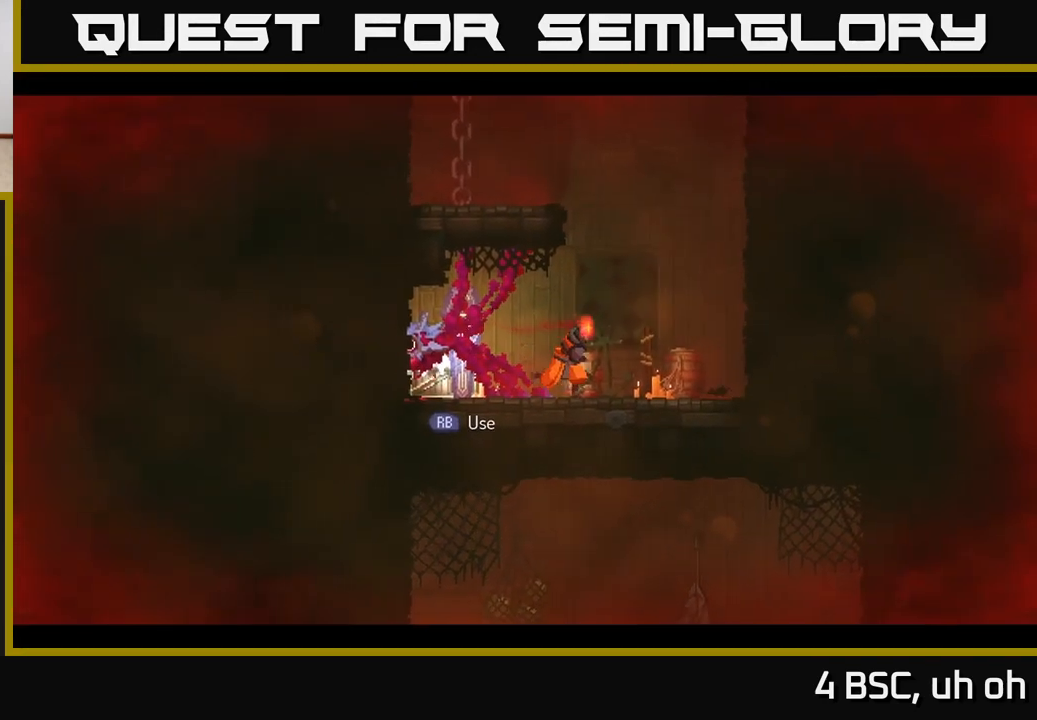
{"buttons": [], "left_stick": "right", "right_stick": "center", "events": [[183, "A", "down"], [267, "A", "up"], [350, "A", "down"], [467, "A", "up"]]}
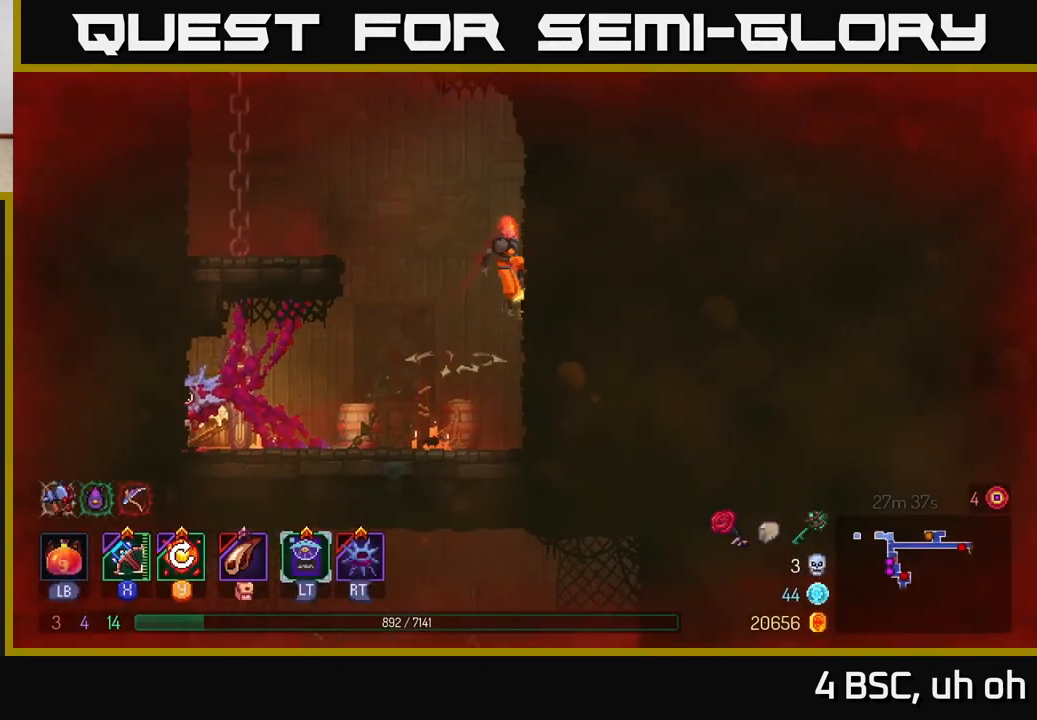
{"buttons": [], "left_stick": "left", "right_stick": "center", "events": [[317, "left_stick", "left"], [350, "A", "down"], [483, "A", "up"]]}
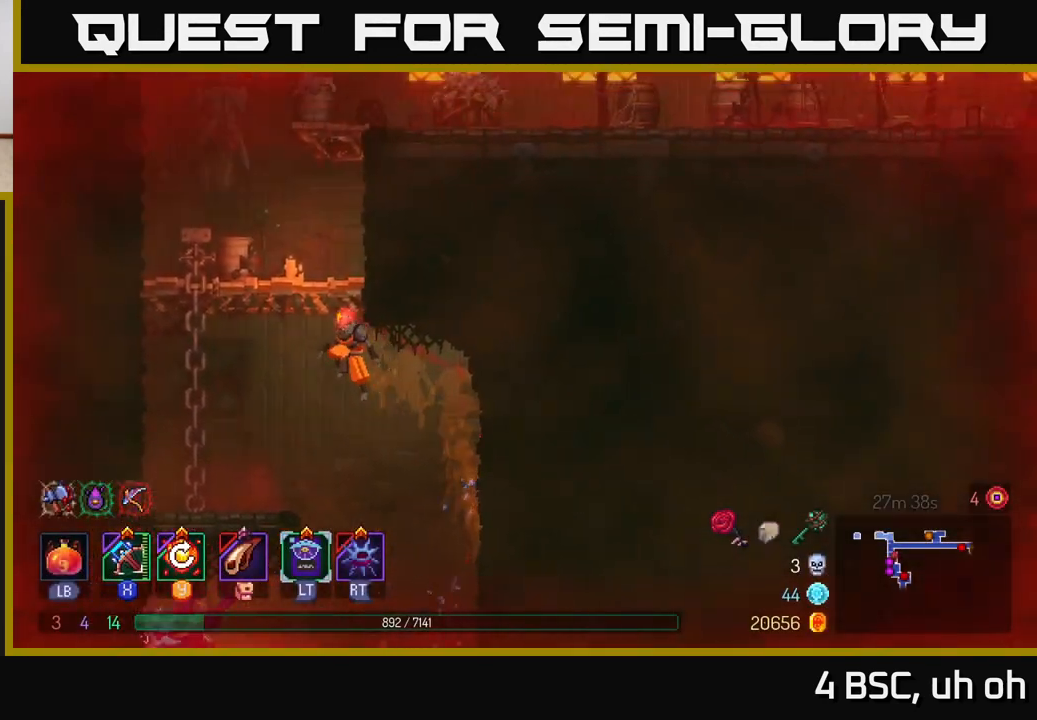
{"buttons": [], "left_stick": "right", "right_stick": "center", "events": [[67, "A", "down"], [183, "left_stick", "up-right"], [200, "A", "up"], [283, "left_stick", "right"]]}
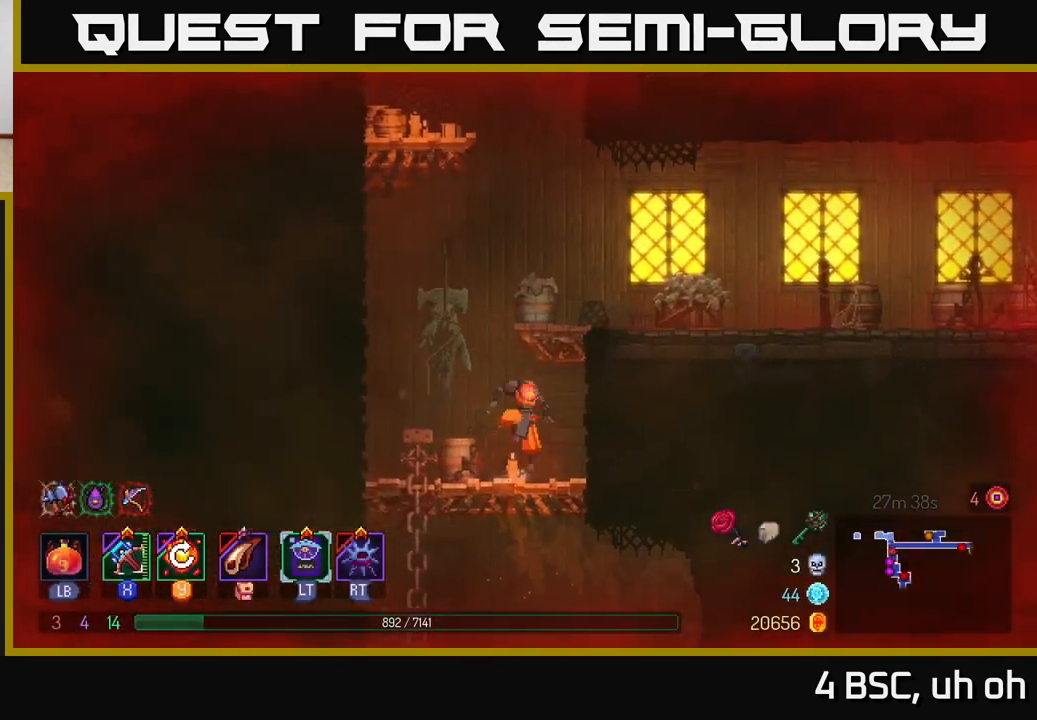
{"buttons": [], "left_stick": "right", "right_stick": "center", "events": [[33, "A", "down"], [183, "A", "up"], [283, "A", "down"], [400, "A", "up"]]}
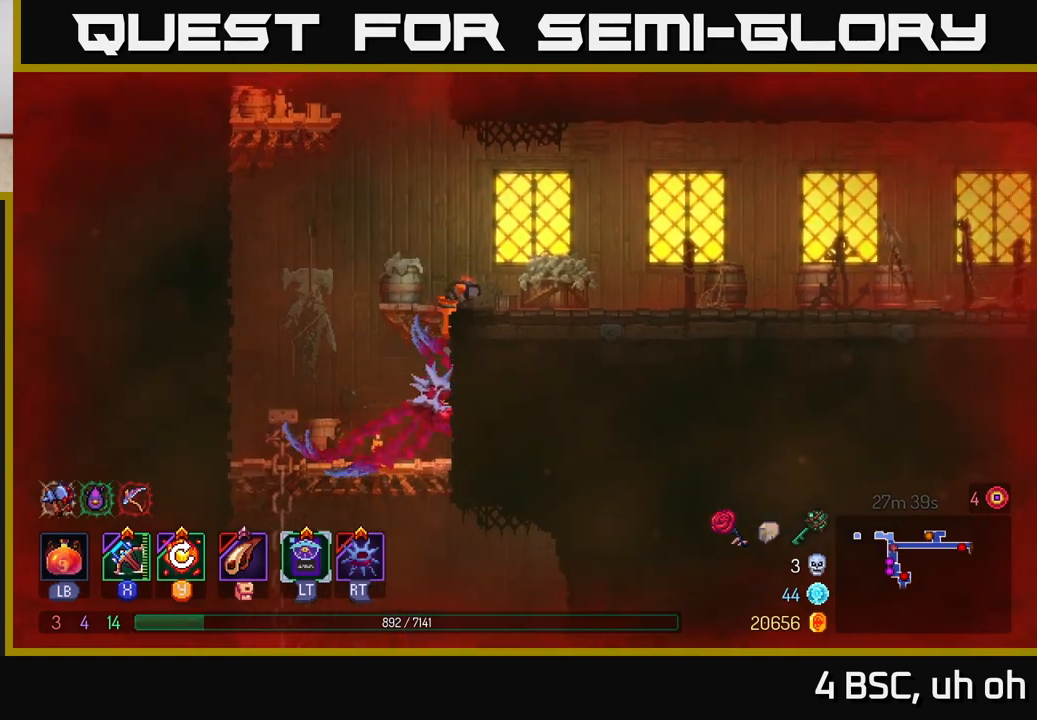
{"buttons": [], "left_stick": "right", "right_stick": "center", "events": [[333, "B", "down"], [467, "B", "up"]]}
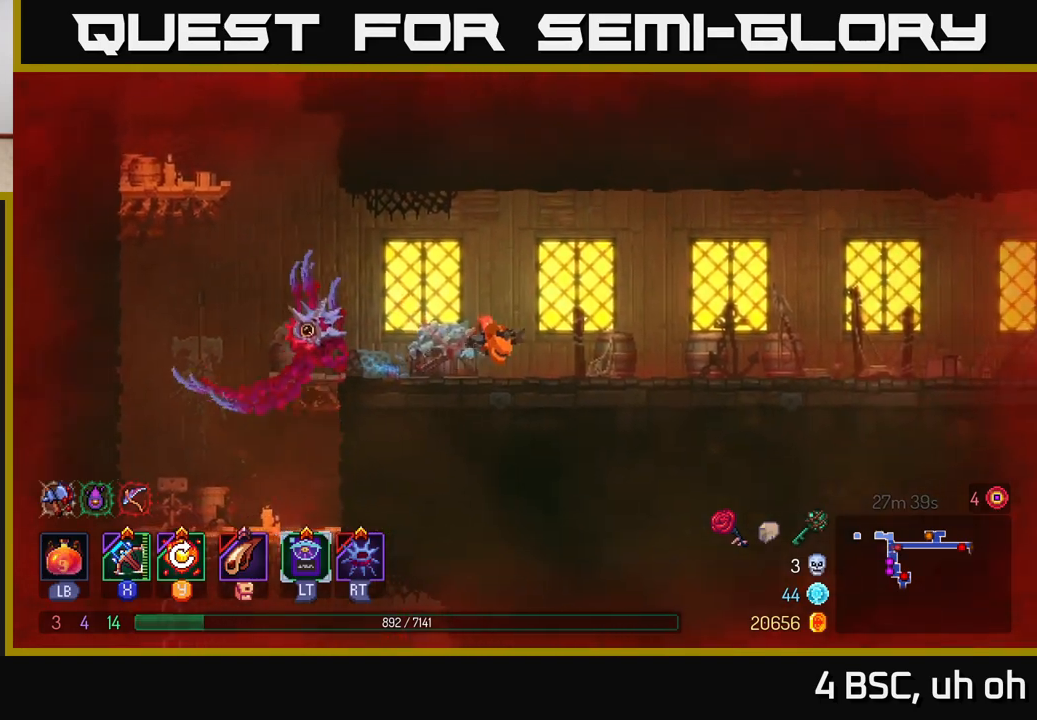
{"buttons": [], "left_stick": "right", "right_stick": "center", "events": [[117, "A", "down"], [250, "A", "up"]]}
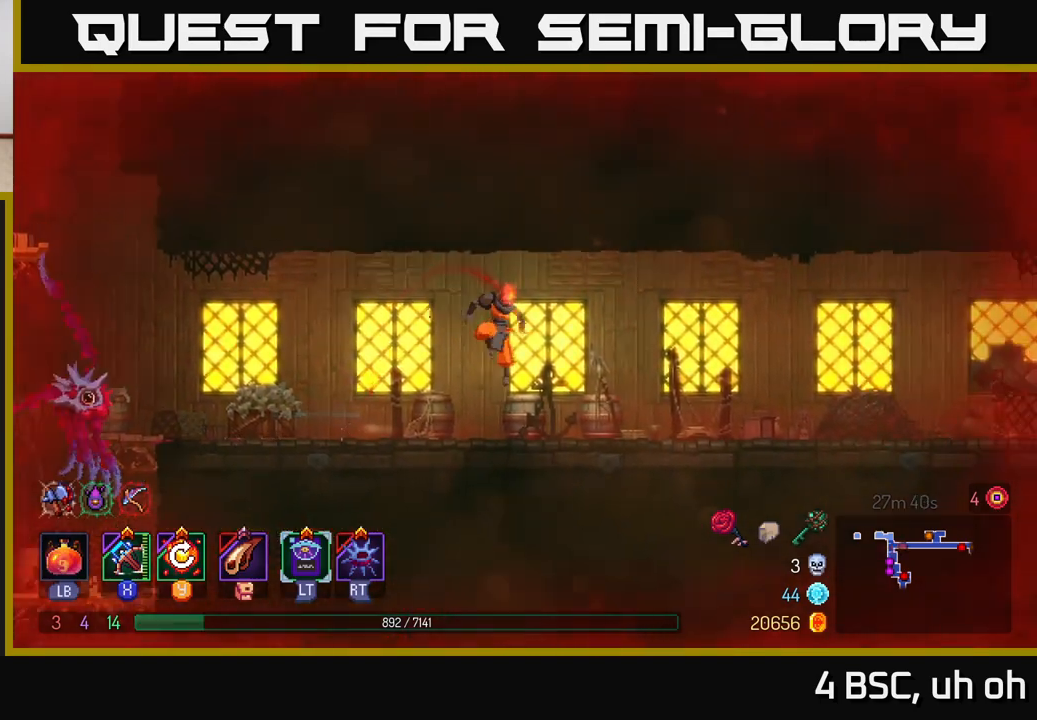
{"buttons": [], "left_stick": "right", "right_stick": "center", "events": [[300, "B", "down"], [417, "B", "up"]]}
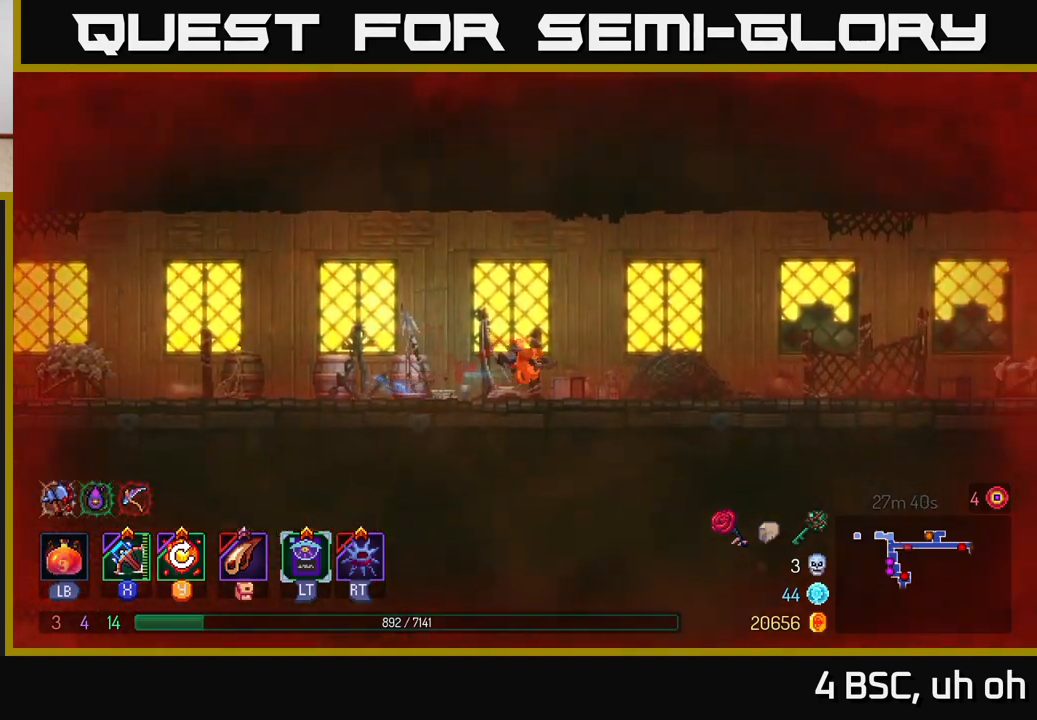
{"buttons": [], "left_stick": "right", "right_stick": "center", "events": [[267, "A", "down"], [350, "A", "up"]]}